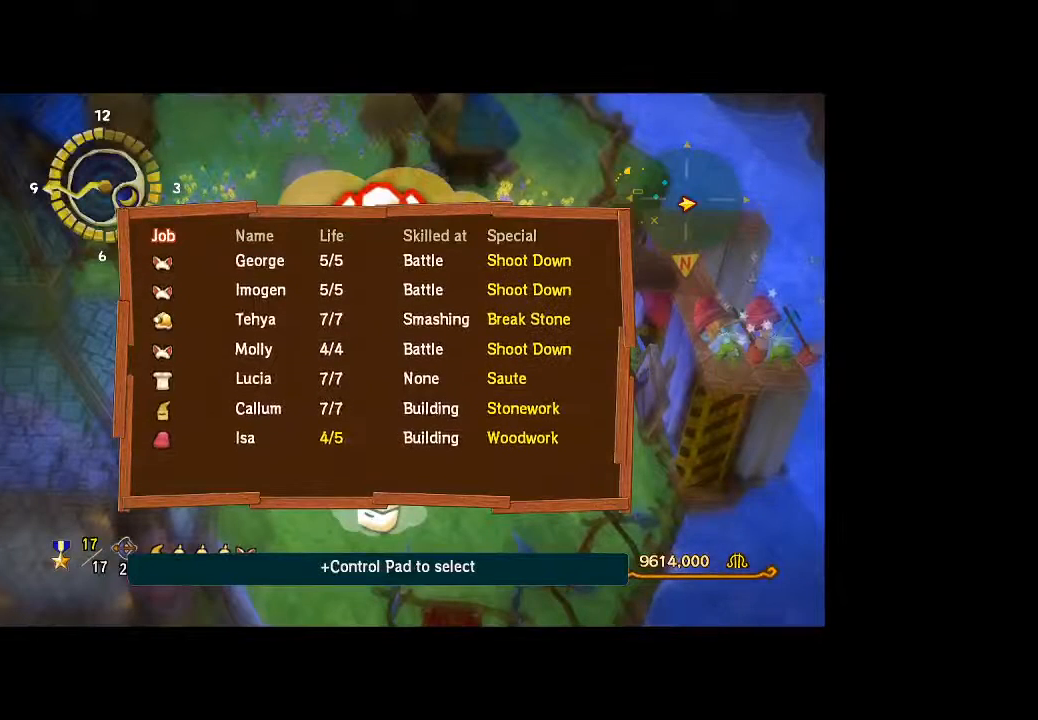
Gameplay with a controller (Xbox layout); each line is a JSON object with the inputs held at the frame after it (dt_ms = milliseconds from this image to that frame). "button_events" lists button changes between this image and that frame as [ms after this image, input, new state], when the widget could be followed in between (sticks are given only as held states). Not read: L3 R3.
{"dt_ms": 500, "buttons": ["DPAD_DOWN"], "left_stick": "center", "right_stick": "center", "button_events": [[433, "DPAD_DOWN", "down"]]}
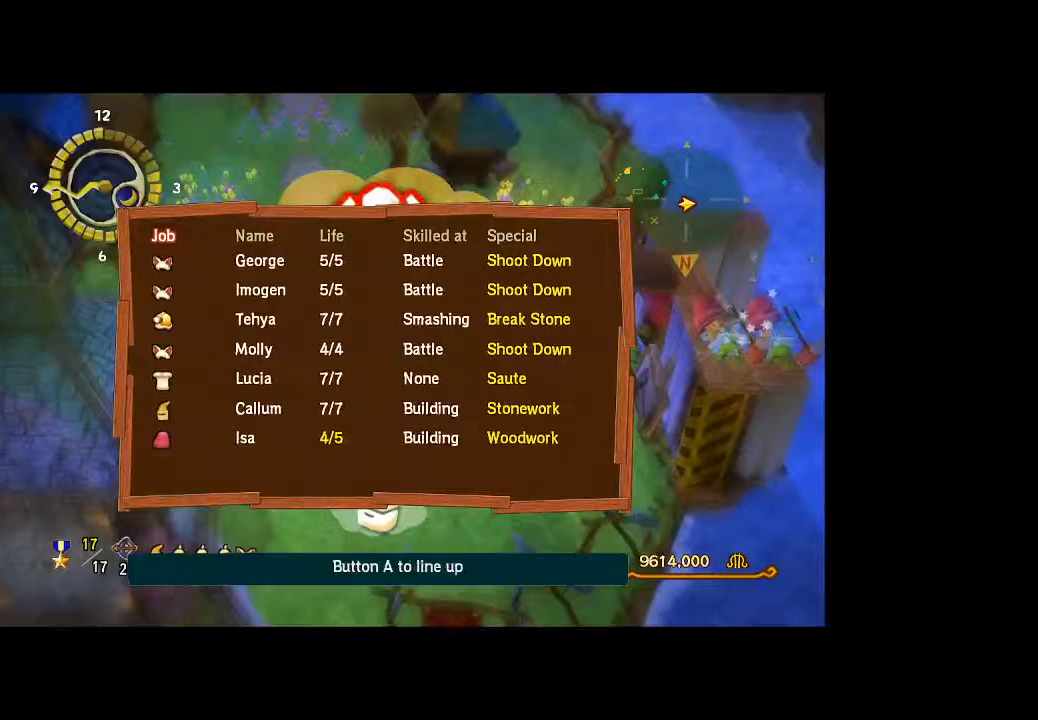
{"dt_ms": 500, "buttons": [], "left_stick": "center", "right_stick": "center", "button_events": [[133, "DPAD_DOWN", "up"]]}
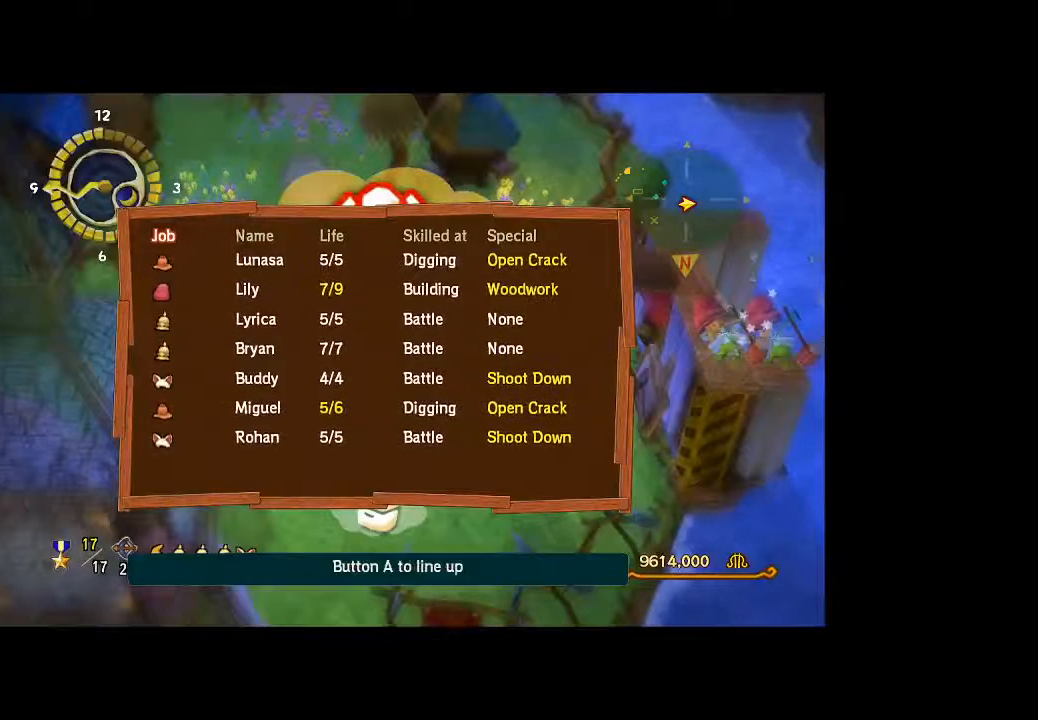
{"dt_ms": 1000, "buttons": [], "left_stick": "center", "right_stick": "center", "button_events": [[300, "DPAD_UP", "down"], [533, "DPAD_UP", "up"]]}
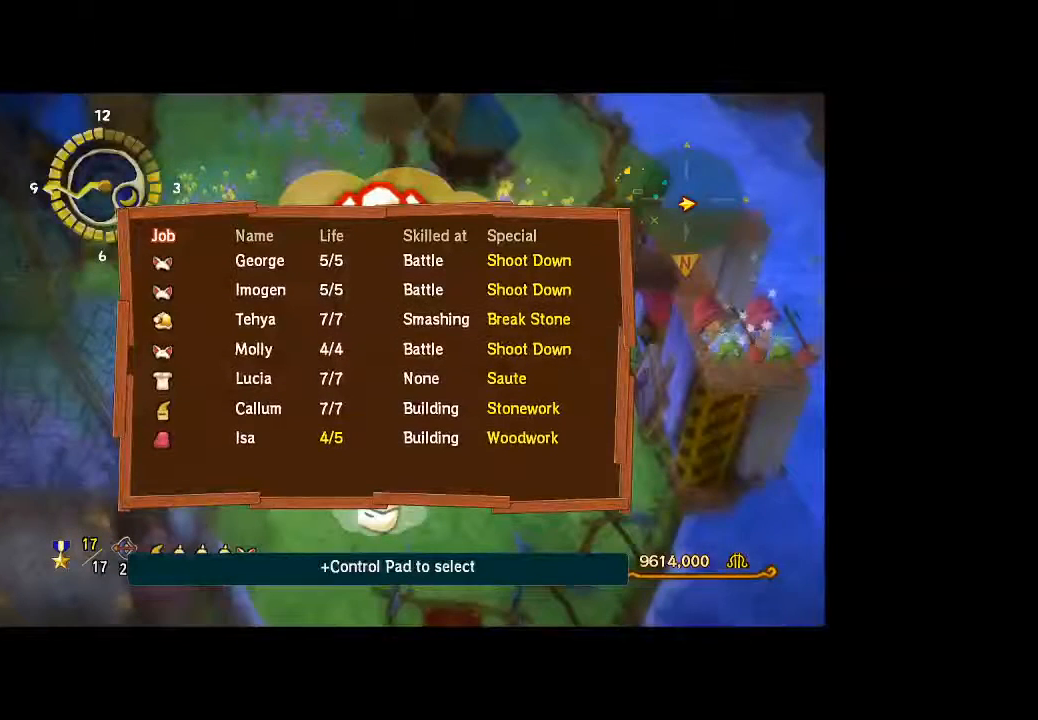
{"dt_ms": 500, "buttons": [], "left_stick": "center", "right_stick": "center", "button_events": []}
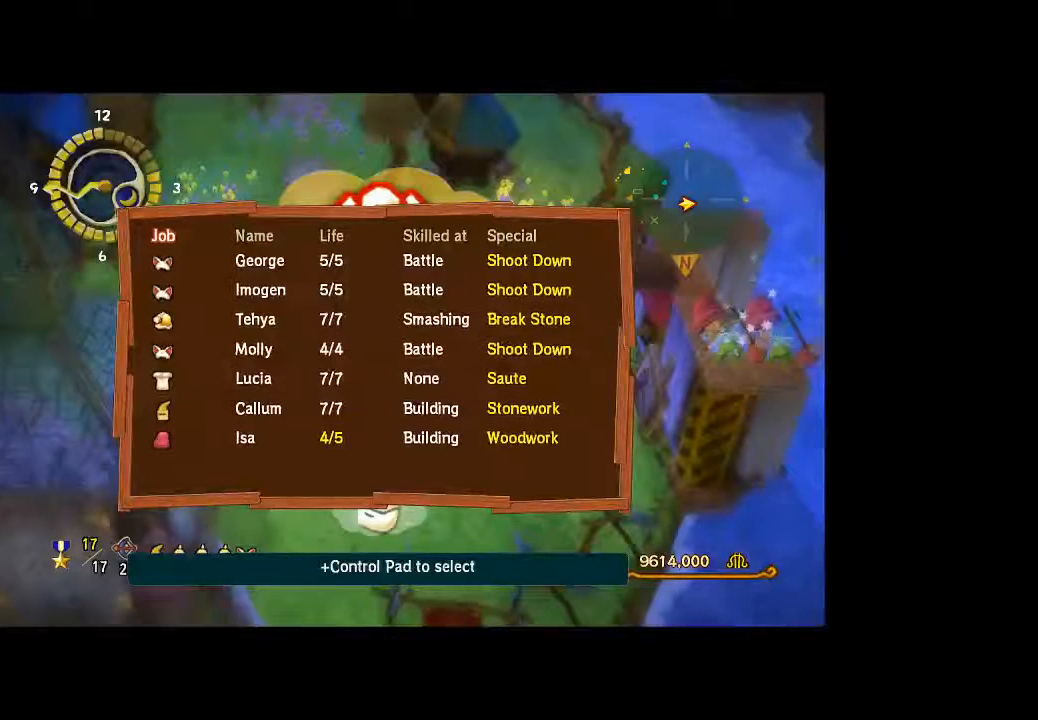
{"dt_ms": 1000, "buttons": [], "left_stick": "center", "right_stick": "center", "button_events": [[167, "DPAD_UP", "down"], [300, "DPAD_UP", "up"], [533, "DPAD_UP", "down"], [1000, "DPAD_UP", "up"]]}
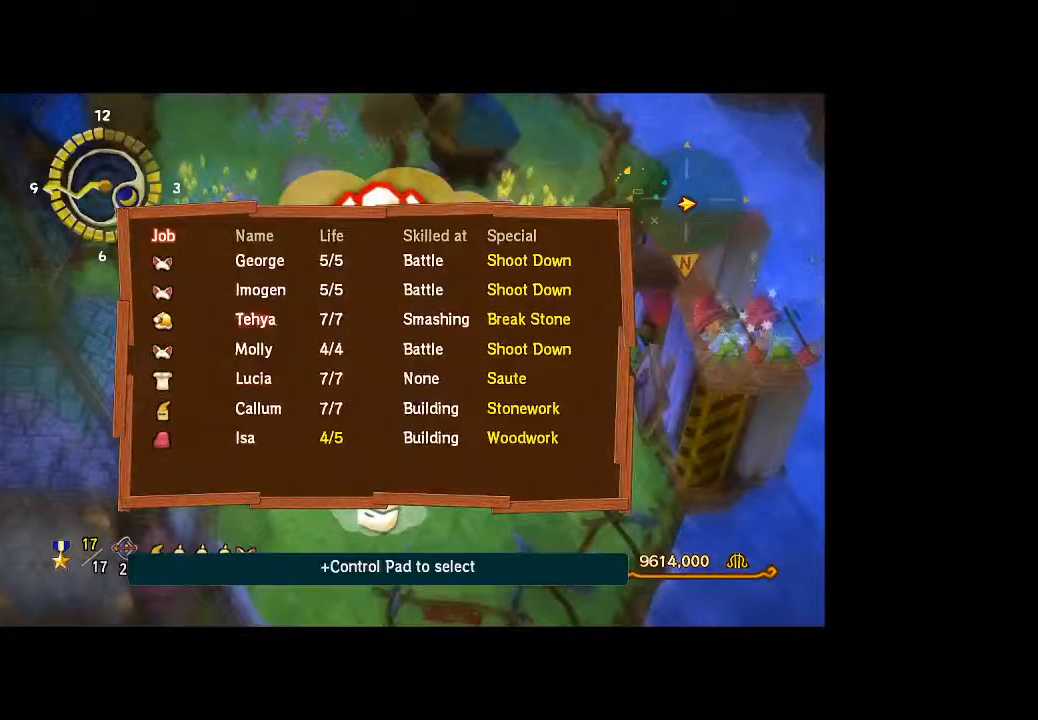
{"dt_ms": 500, "buttons": [], "left_stick": "center", "right_stick": "center", "button_events": [[333, "DPAD_UP", "down"], [433, "DPAD_UP", "up"]]}
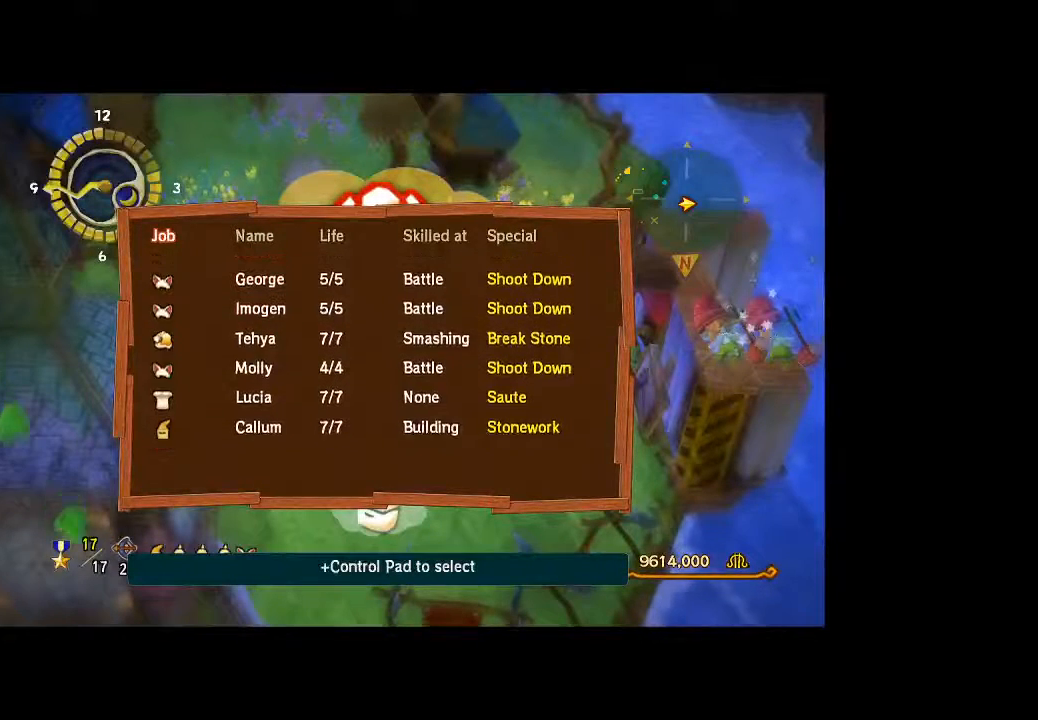
{"dt_ms": 500, "buttons": [], "left_stick": "center", "right_stick": "center", "button_events": []}
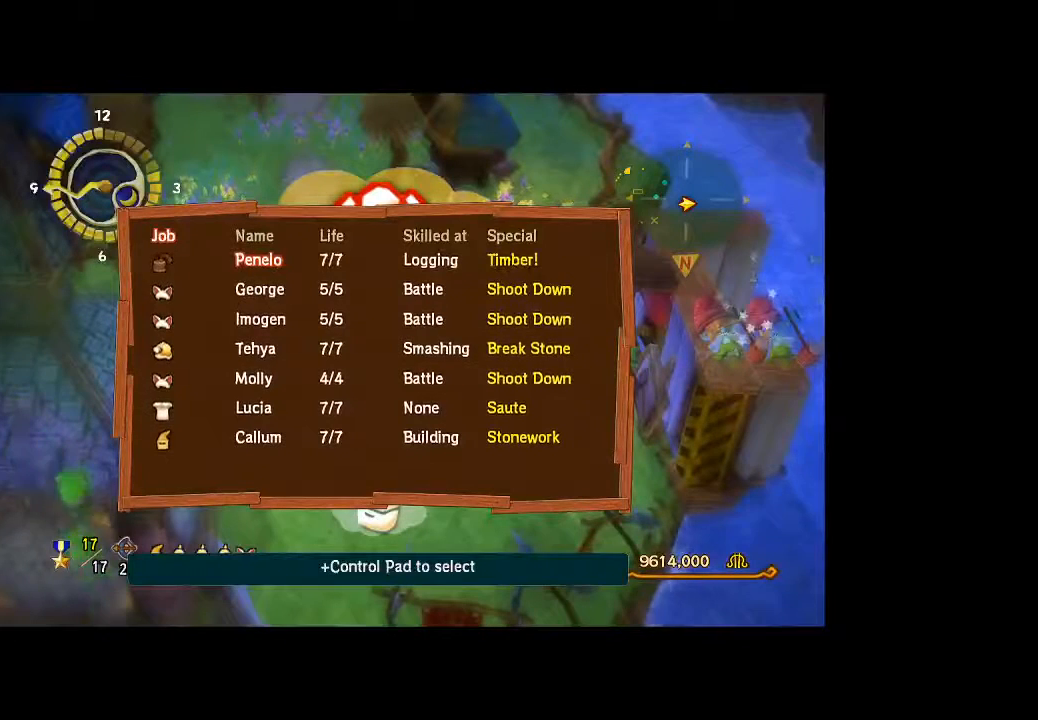
{"dt_ms": 500, "buttons": [], "left_stick": "center", "right_stick": "center", "button_events": []}
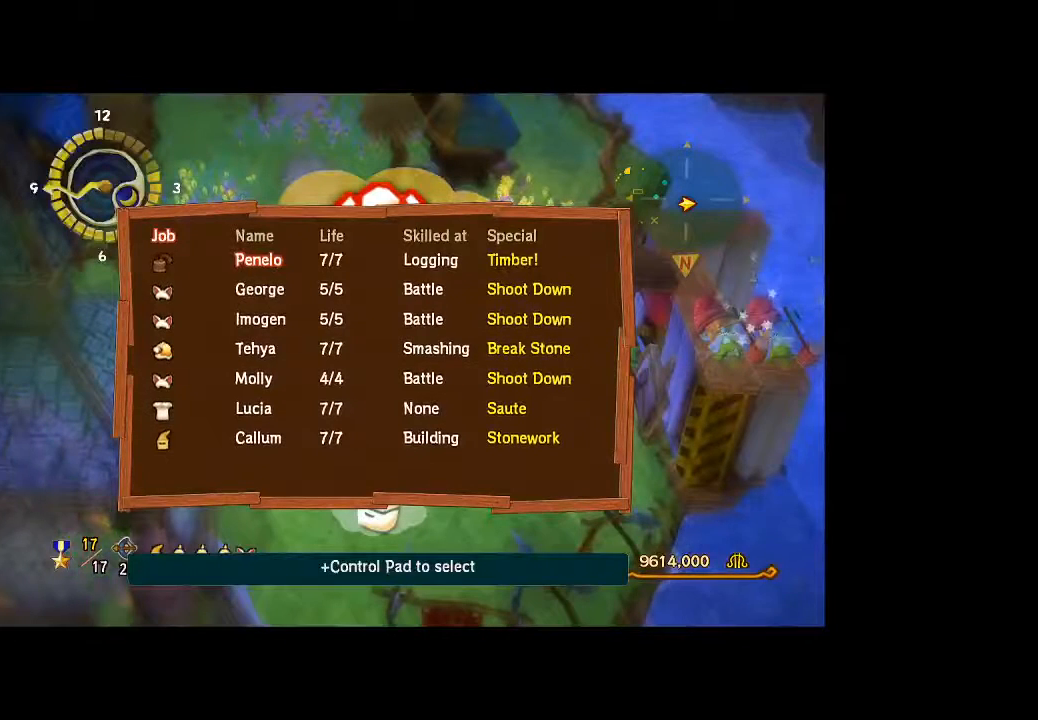
{"dt_ms": 500, "buttons": [], "left_stick": "center", "right_stick": "center", "button_events": [[267, "B", "down"], [333, "B", "up"]]}
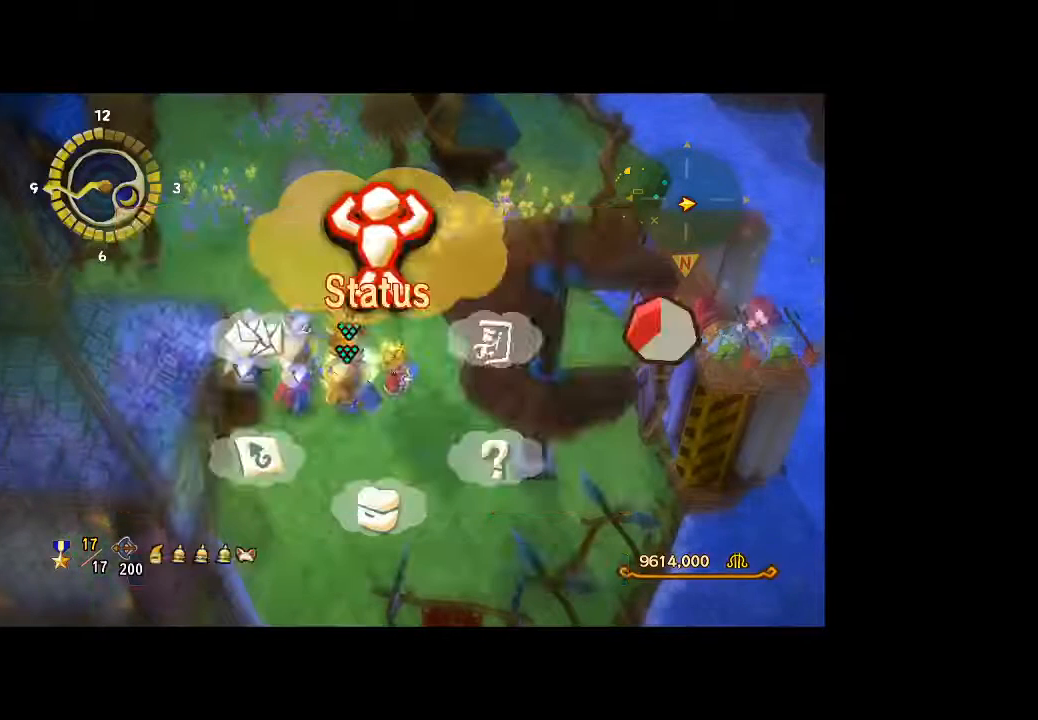
{"dt_ms": 500, "buttons": [], "left_stick": "center", "right_stick": "center", "button_events": []}
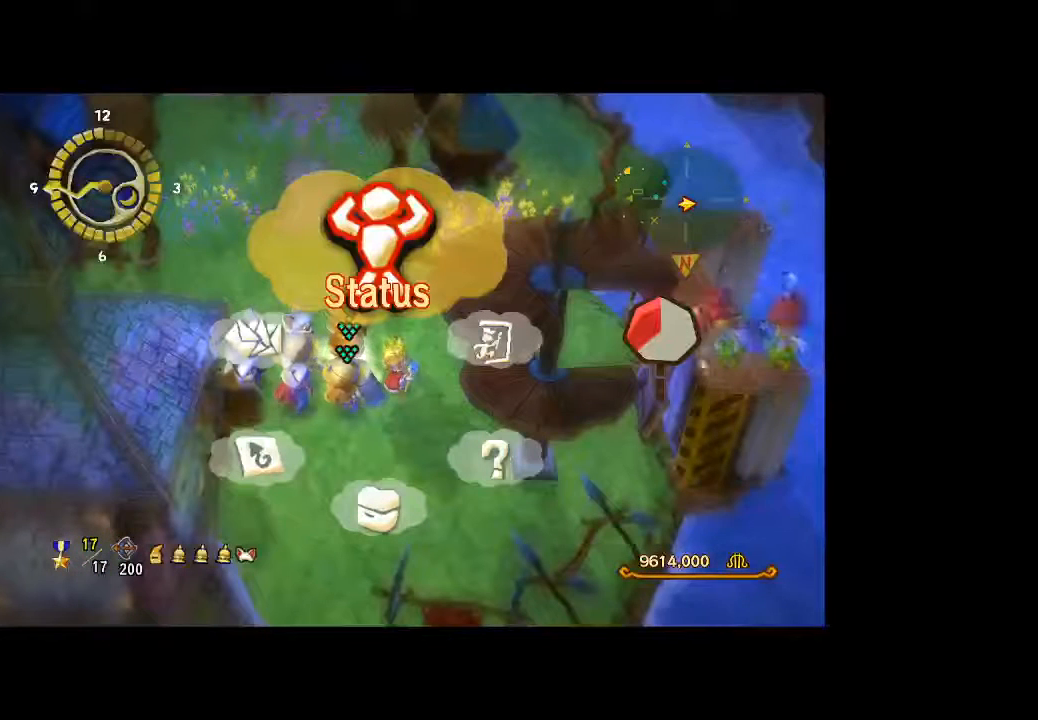
{"dt_ms": 500, "buttons": [], "left_stick": "center", "right_stick": "center", "button_events": []}
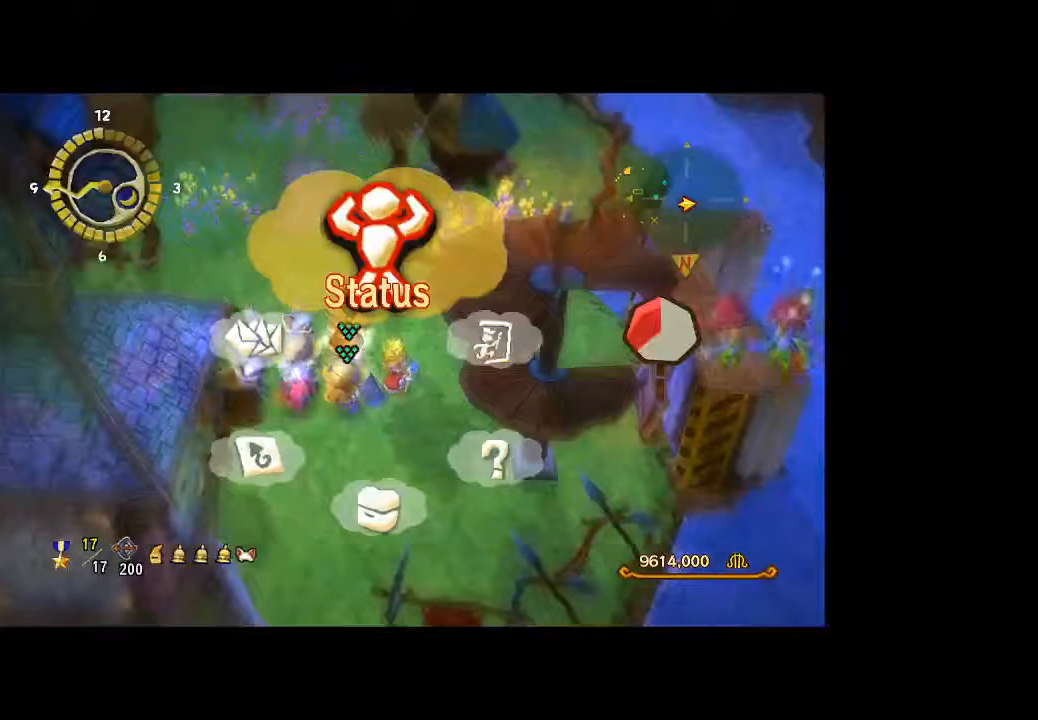
{"dt_ms": 500, "buttons": [], "left_stick": "center", "right_stick": "center", "button_events": []}
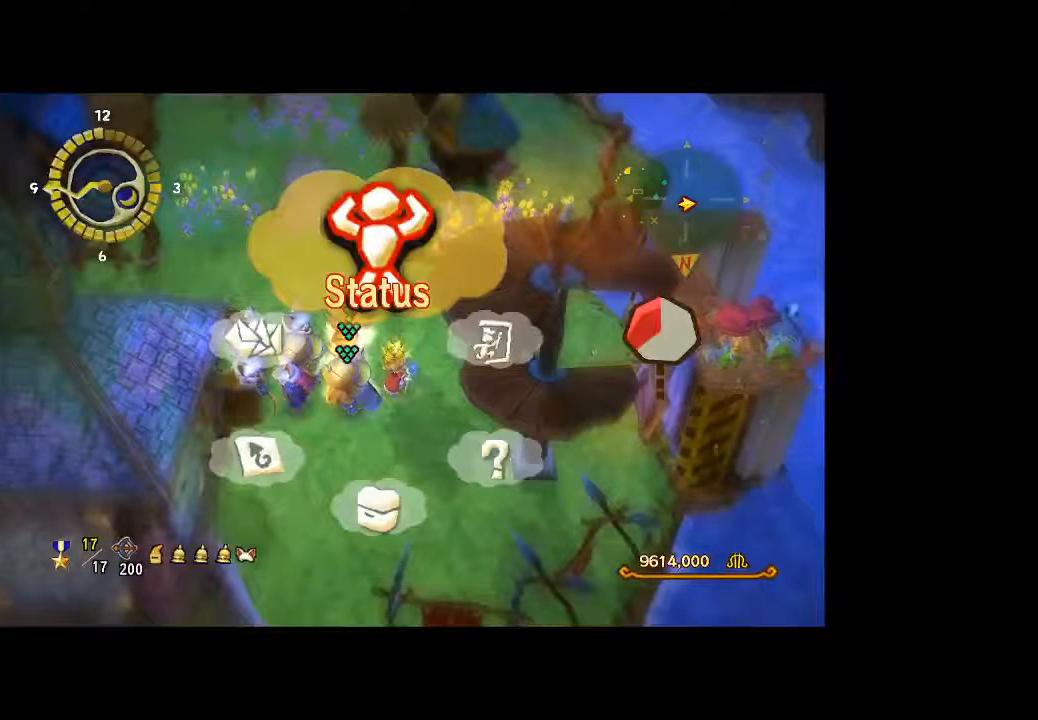
{"dt_ms": 500, "buttons": ["A"], "left_stick": "center", "right_stick": "center", "button_events": [[400, "A", "down"]]}
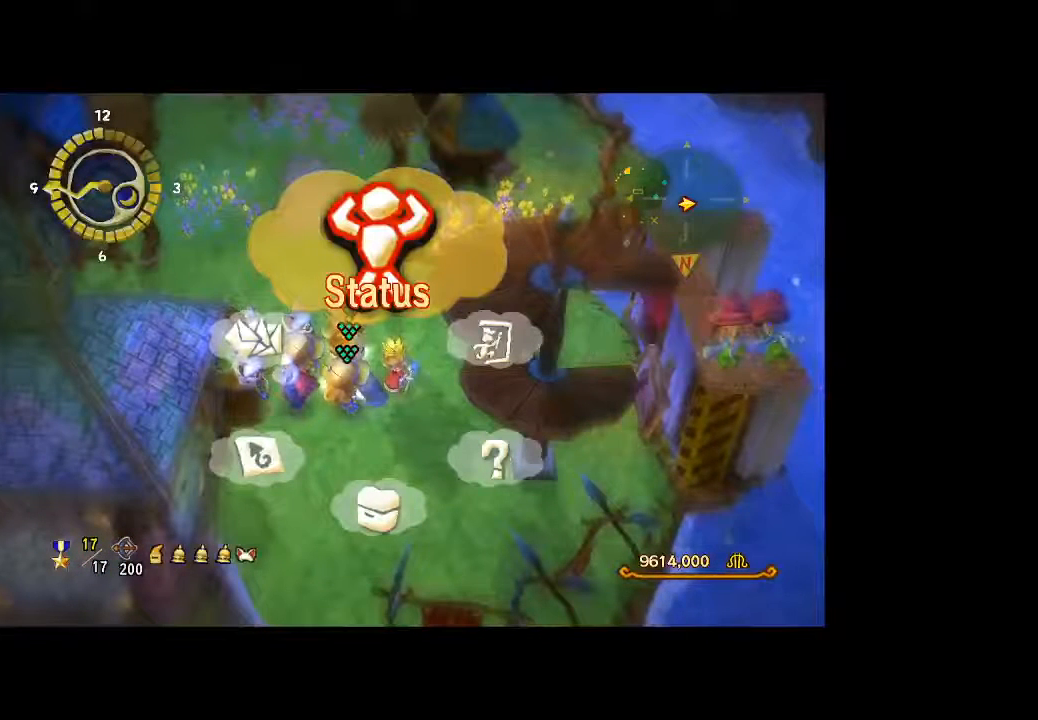
{"dt_ms": 1000, "buttons": ["DPAD_DOWN"], "left_stick": "center", "right_stick": "center", "button_events": [[33, "A", "up"], [433, "DPAD_DOWN", "down"]]}
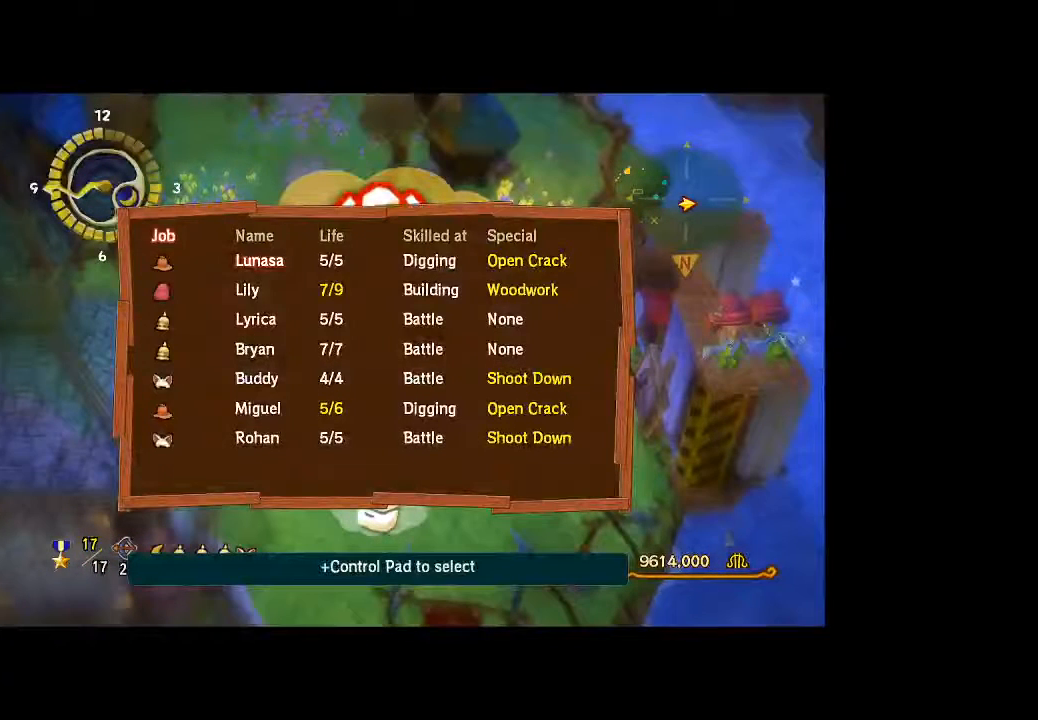
{"dt_ms": 500, "buttons": [], "left_stick": "center", "right_stick": "center", "button_events": [[367, "DPAD_DOWN", "up"]]}
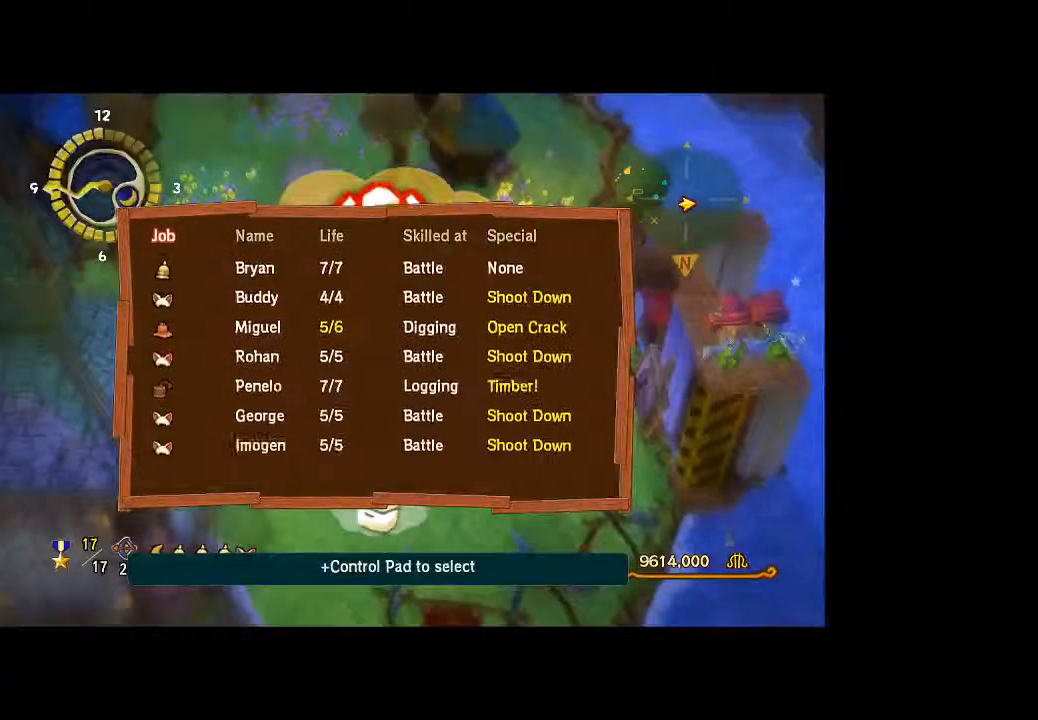
{"dt_ms": 500, "buttons": [], "left_stick": "center", "right_stick": "center", "button_events": []}
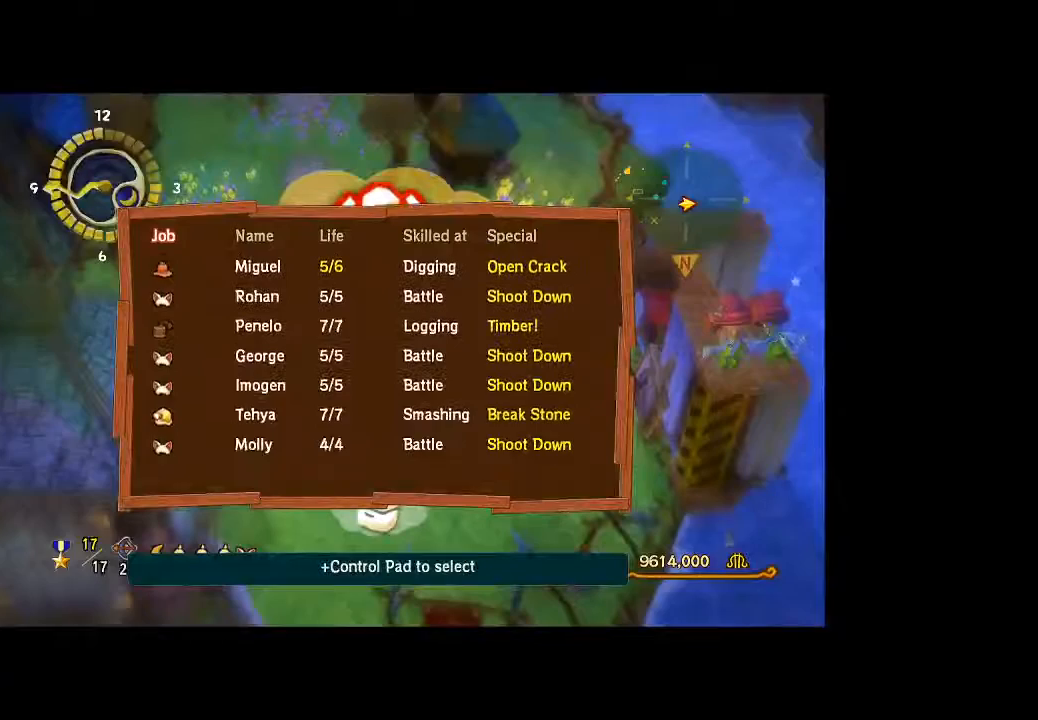
{"dt_ms": 1000, "buttons": ["DPAD_DOWN"], "left_stick": "center", "right_stick": "center", "button_events": [[467, "DPAD_DOWN", "down"]]}
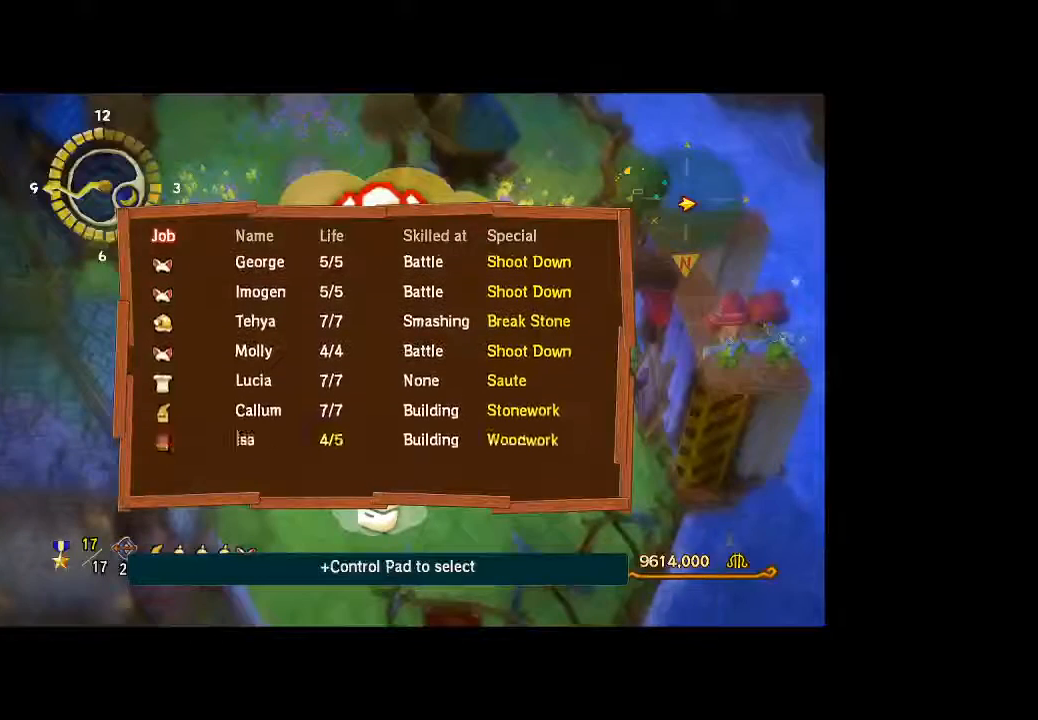
{"dt_ms": 500, "buttons": [], "left_stick": "center", "right_stick": "center", "button_events": [[400, "DPAD_DOWN", "up"]]}
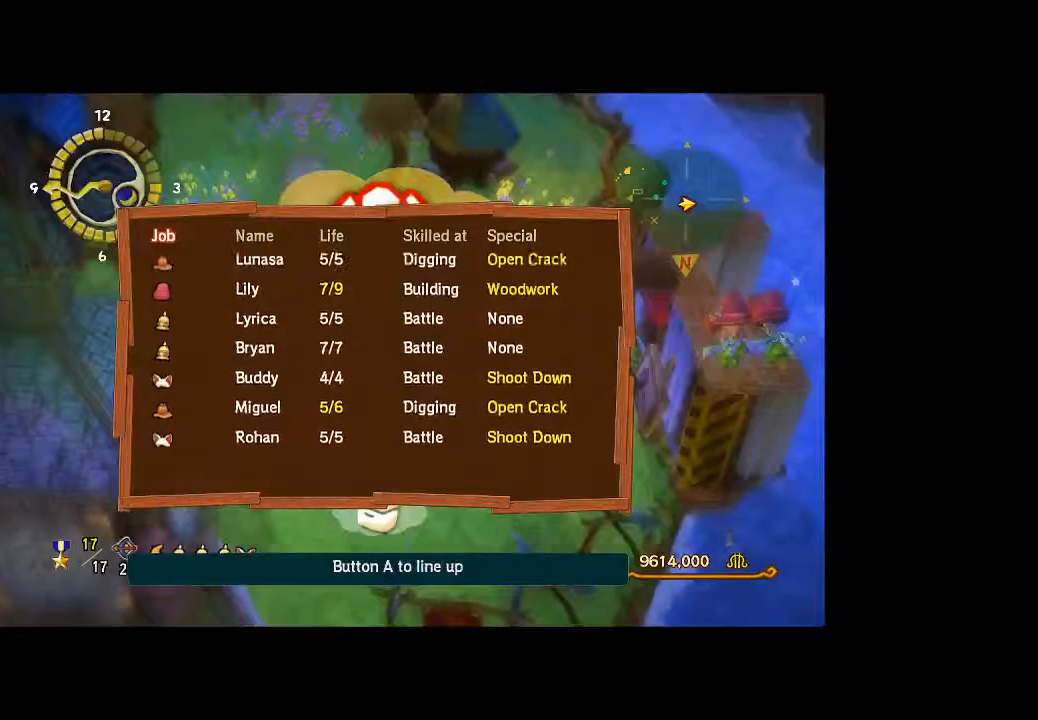
{"dt_ms": 500, "buttons": [], "left_stick": "center", "right_stick": "center", "button_events": []}
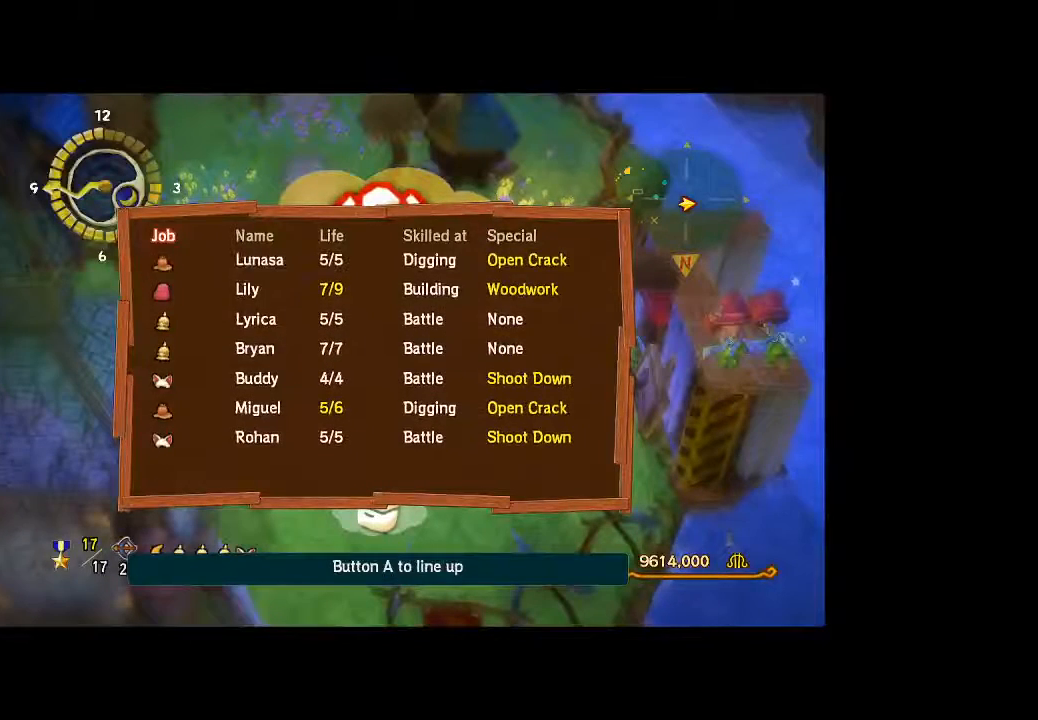
{"dt_ms": 500, "buttons": [], "left_stick": "center", "right_stick": "center", "button_events": [[33, "DPAD_UP", "down"], [233, "DPAD_UP", "up"]]}
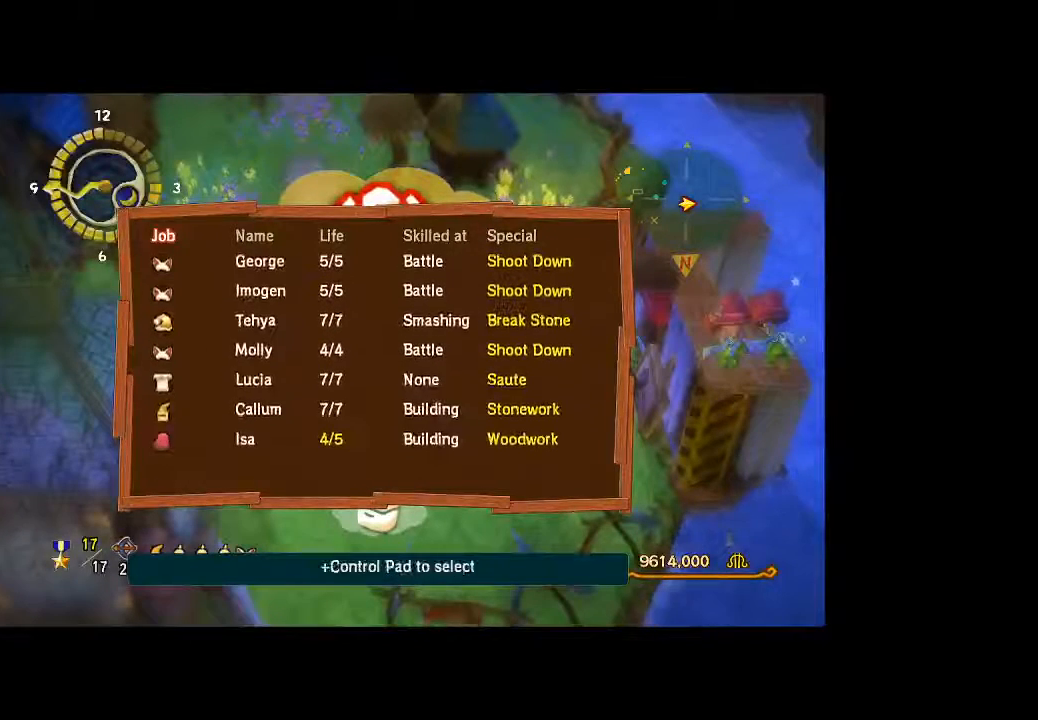
{"dt_ms": 500, "buttons": [], "left_stick": "center", "right_stick": "center", "button_events": [[300, "B", "down"], [400, "B", "up"]]}
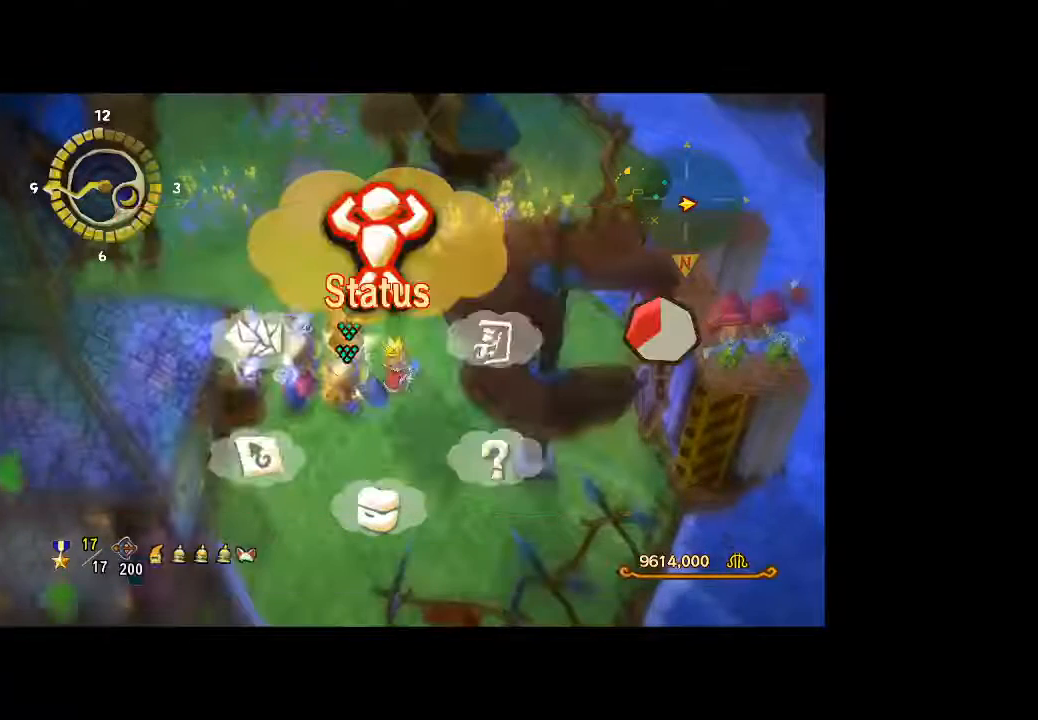
{"dt_ms": 500, "buttons": [], "left_stick": "center", "right_stick": "center", "button_events": []}
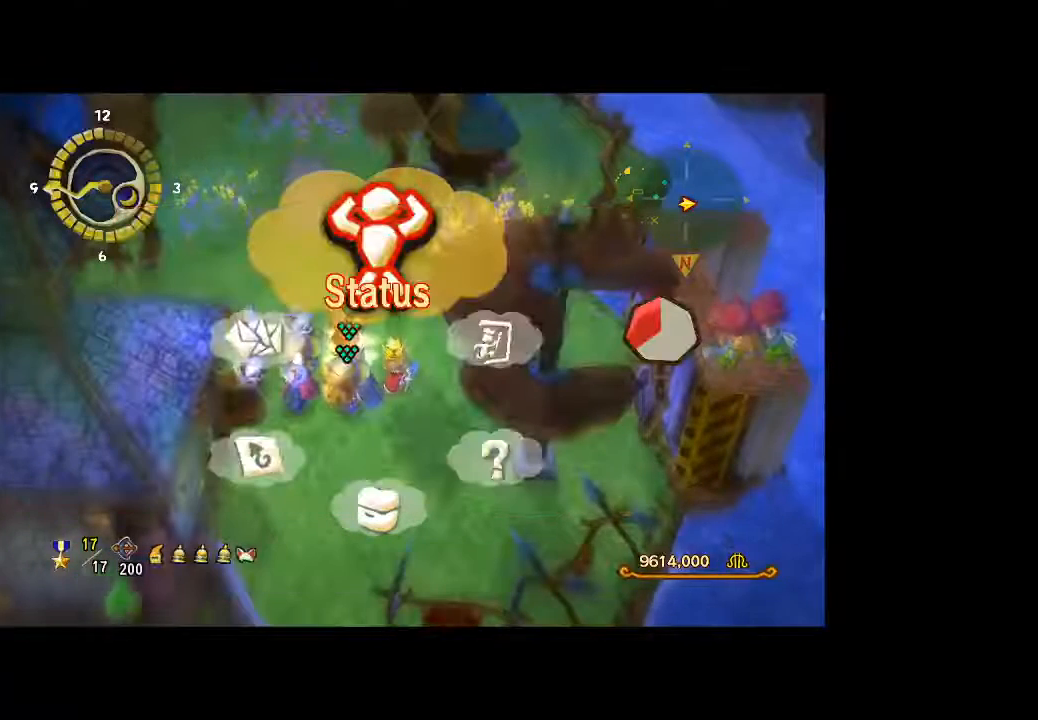
{"dt_ms": 500, "buttons": [], "left_stick": "center", "right_stick": "center", "button_events": []}
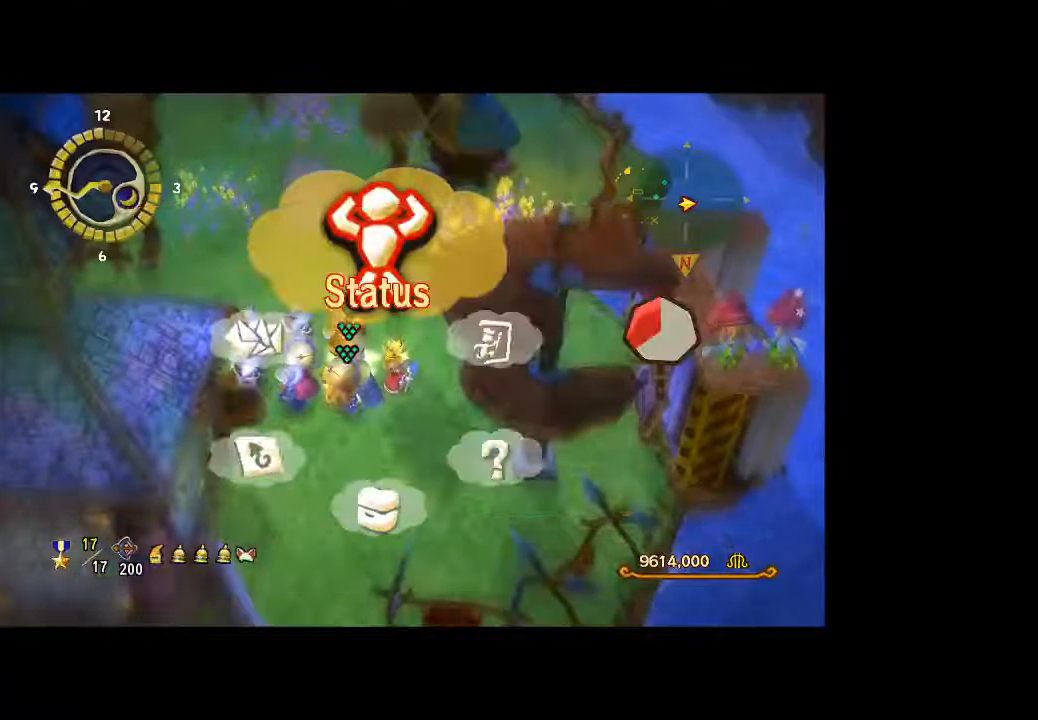
{"dt_ms": 500, "buttons": [], "left_stick": "up-left", "right_stick": "center", "button_events": []}
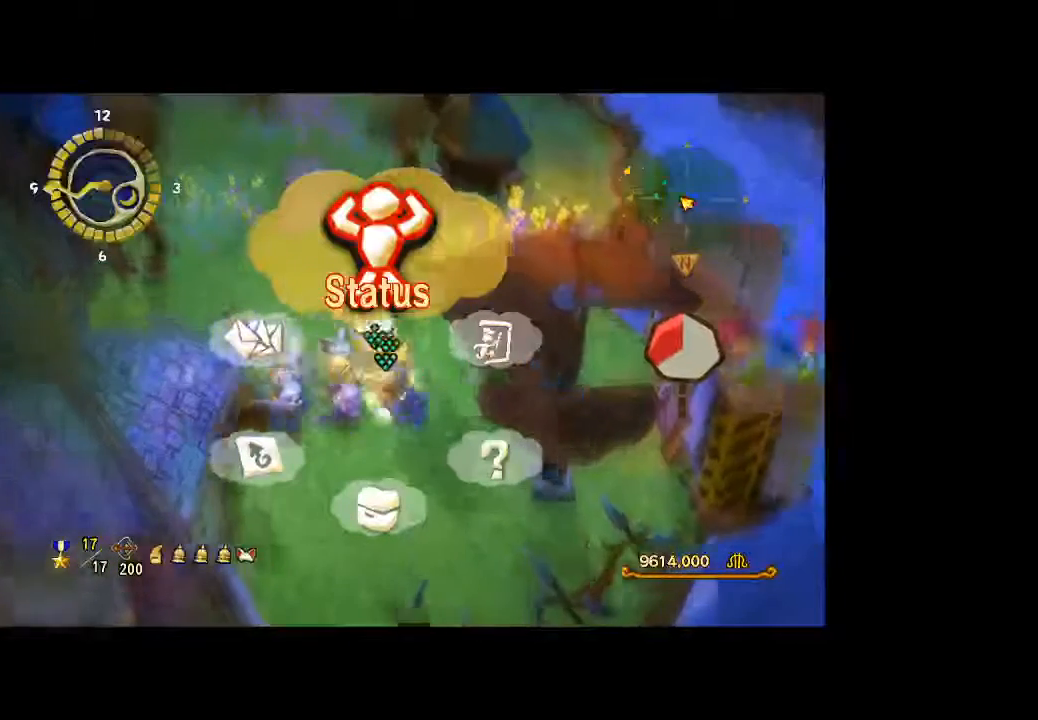
{"dt_ms": 500, "buttons": [], "left_stick": "center", "right_stick": "center", "button_events": []}